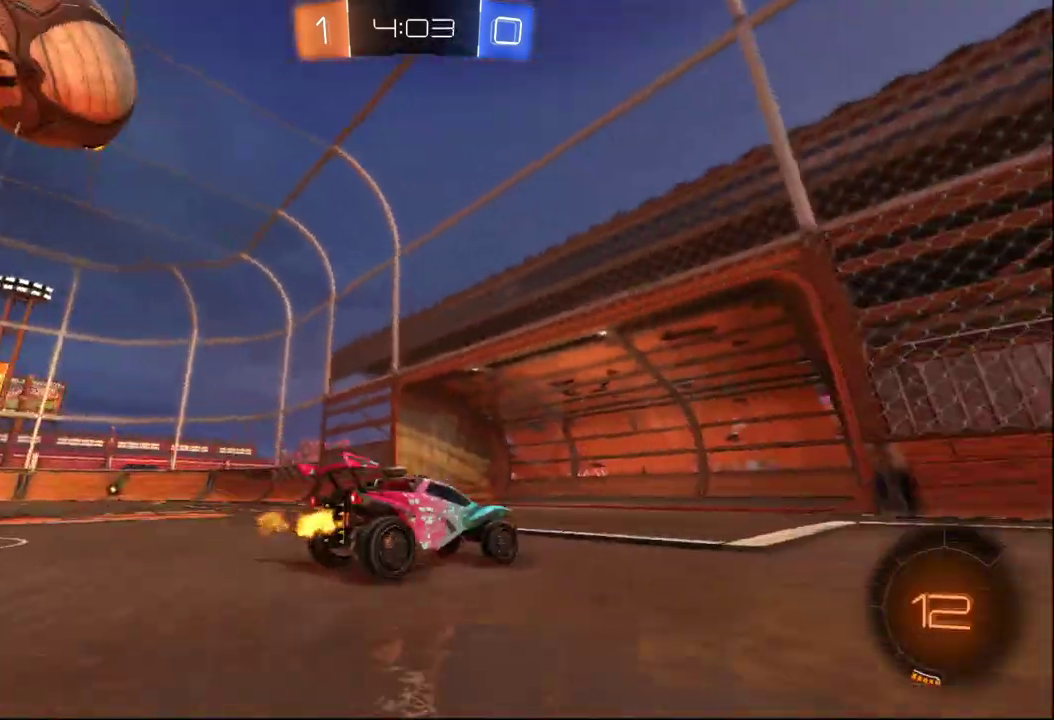
Gameplay with a controller (Xbox layout); each line is a JSON object with the inputs held at the frame after it. "events" lists button and stick changes between this image and that frame as [ms after this image, input, new state], when the widget could be followed in between.
{"buttons": ["R2"], "left_stick": "left", "right_stick": "center", "events": [[50, "Y", "up"]]}
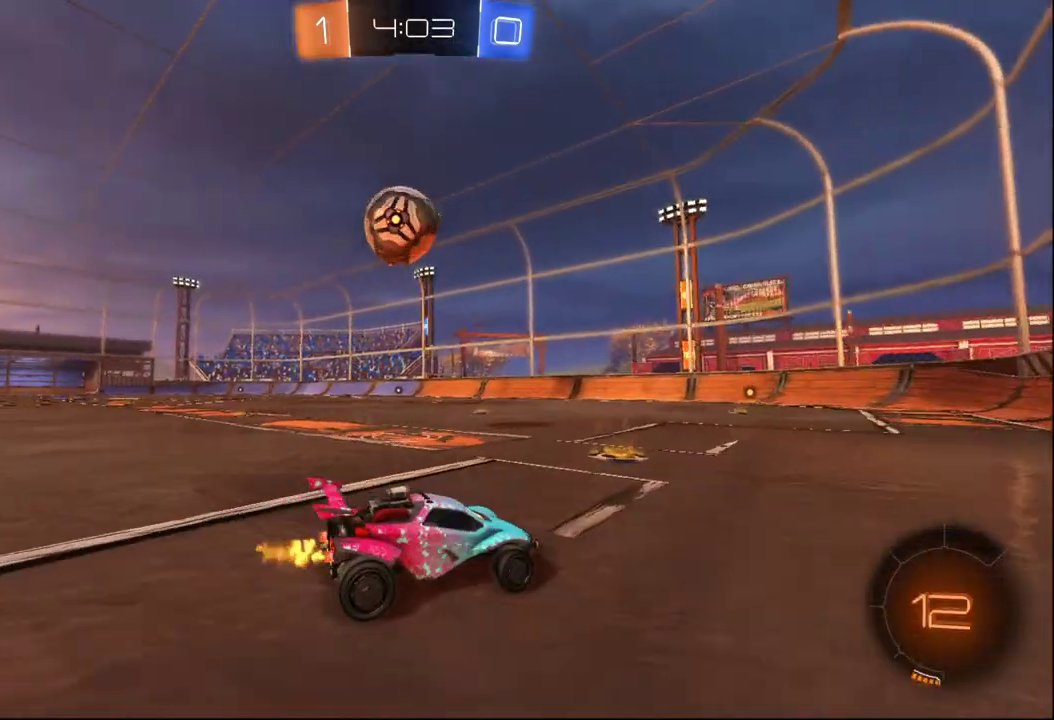
{"buttons": ["R2"], "left_stick": "left", "right_stick": "center", "events": [[217, "left_stick", "center"], [433, "left_stick", "left"]]}
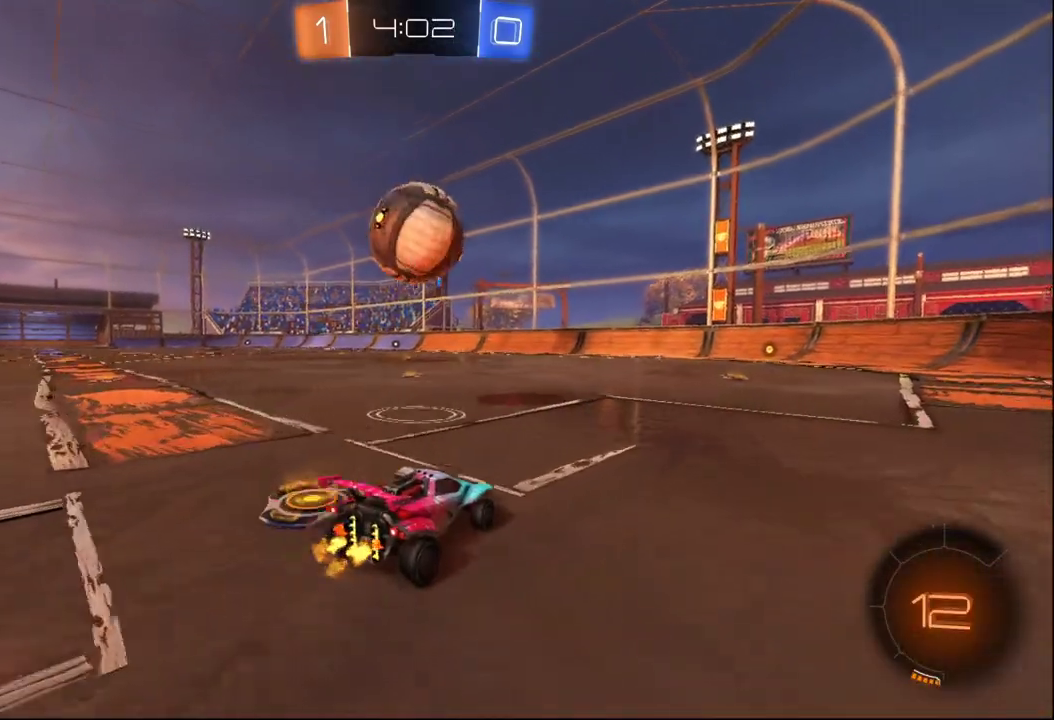
{"buttons": ["R2"], "left_stick": "center", "right_stick": "center", "events": [[17, "B", "down"], [50, "left_stick", "center"], [100, "left_stick", "right"], [250, "left_stick", "center"], [300, "left_stick", "left"], [433, "left_stick", "center"], [483, "B", "up"]]}
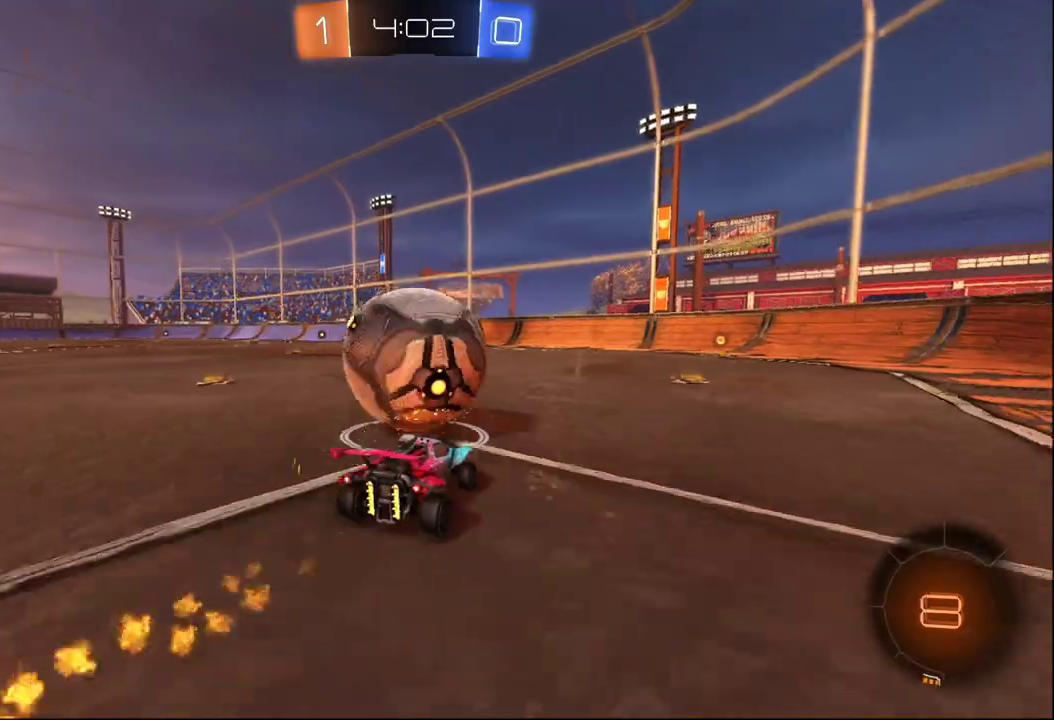
{"buttons": ["Y", "R2"], "left_stick": "center", "right_stick": "center", "events": [[17, "left_stick", "right"], [283, "left_stick", "center"], [450, "Y", "down"]]}
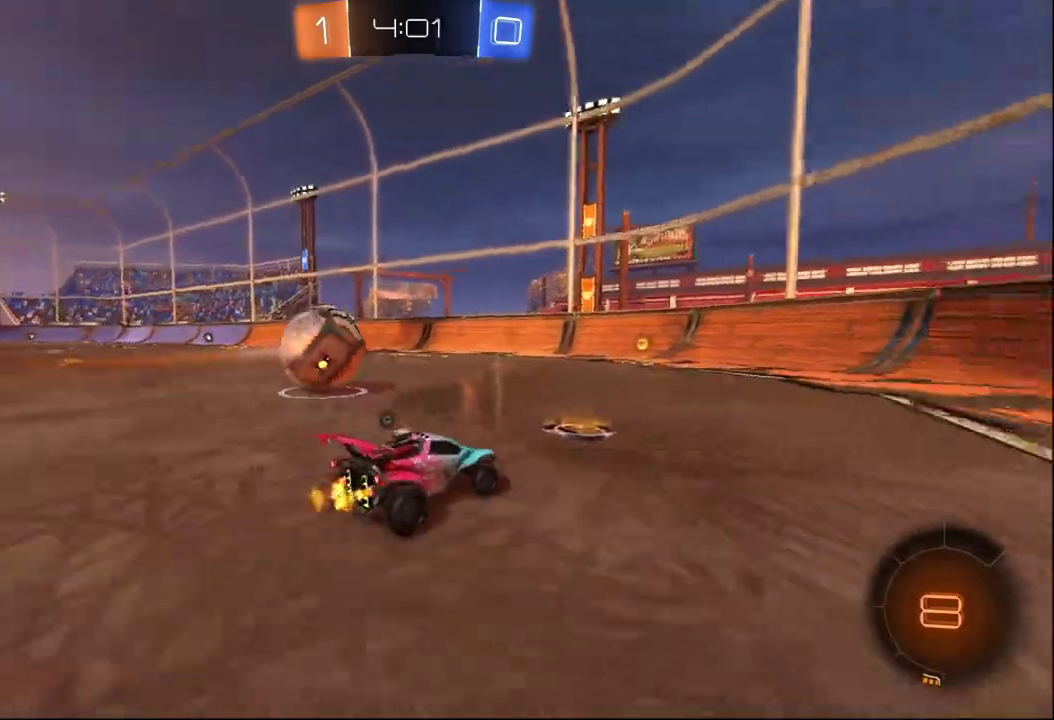
{"buttons": ["B", "R2"], "left_stick": "center", "right_stick": "center", "events": [[50, "Y", "up"], [133, "Y", "down"], [183, "left_stick", "left"], [233, "Y", "up"], [300, "B", "down"], [300, "left_stick", "center"]]}
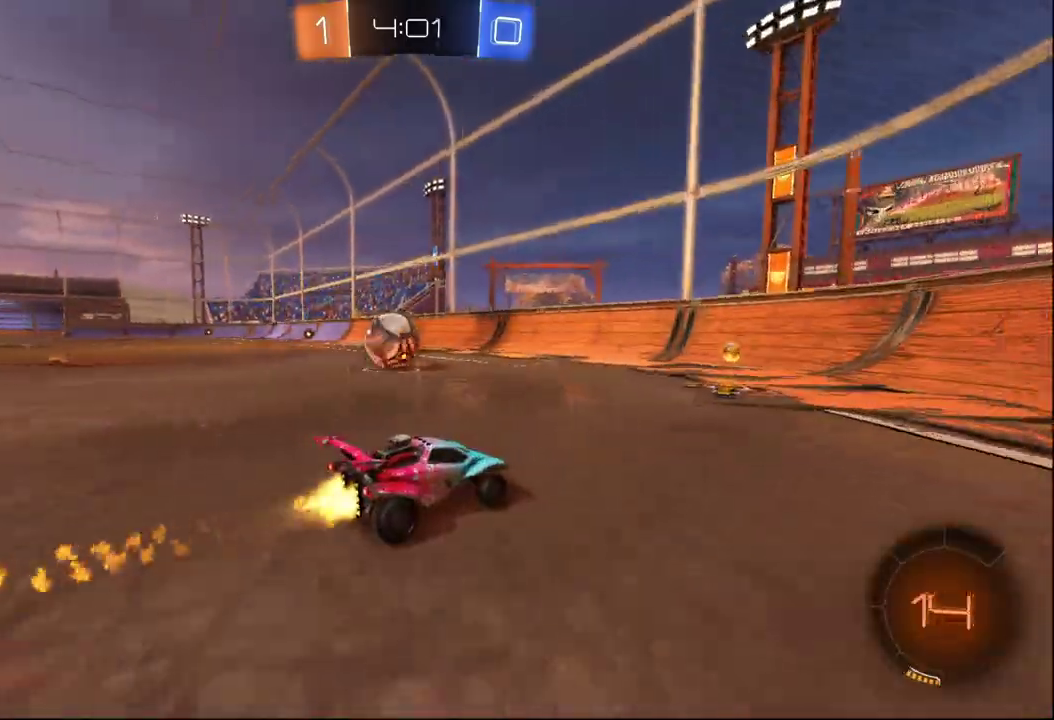
{"buttons": ["R2"], "left_stick": "left", "right_stick": "center", "events": [[267, "left_stick", "left"], [500, "B", "up"]]}